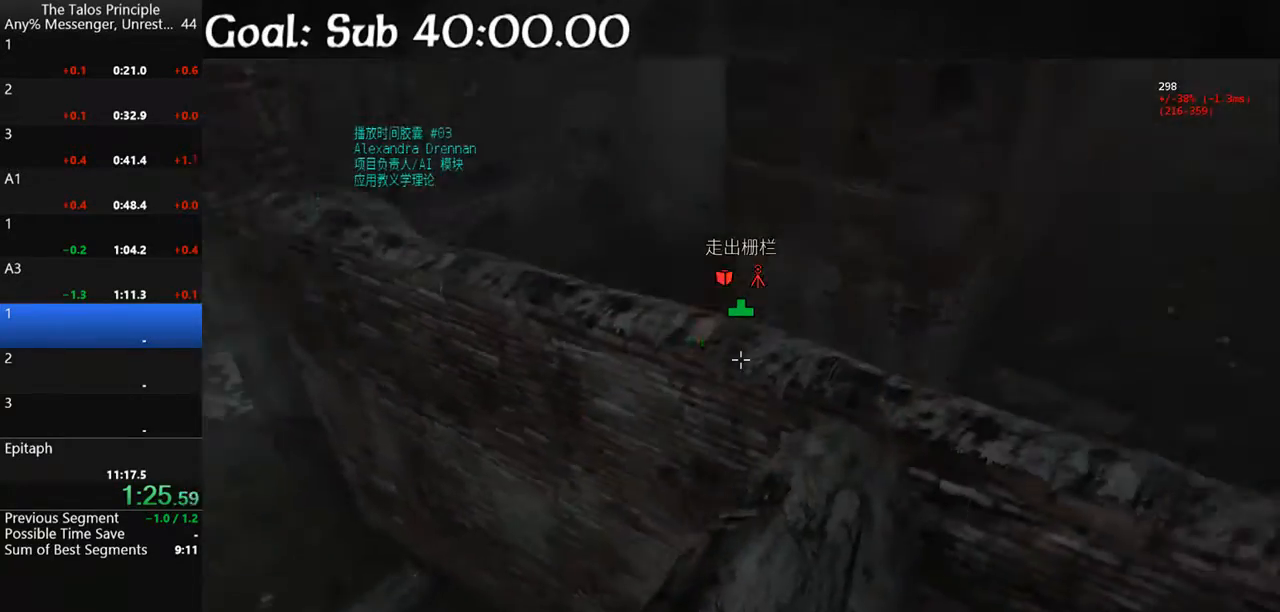
Gameplay with keyboard and mouse; each line is a JSON object with the keys and mouse buttons held at the frame after it. "events" lists presses ("down") and releases ("up") of "a", "d", "e", "q", "s", "shift", "space", "w", "mouse_left" and "mouse_right" between this image and that frame as [ms after this image, input, new state], when the widget could be followed in between. "mouse_left", "mouse_right" = the "left", "right" buttons of the "mouse" list. No other keys are recorded. Mouse movement is not recorded.
{"keys": ["shift", "w"], "mouse": [], "events": [[200, "shift", "down"], [433, "space", "down"], [500, "space", "up"]]}
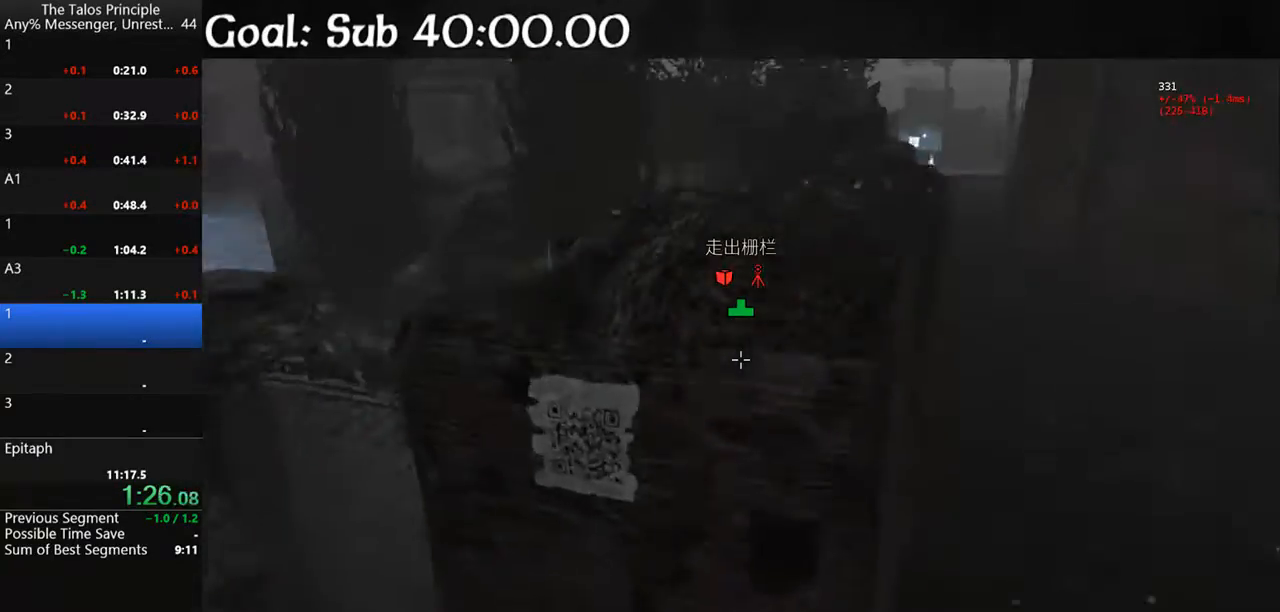
{"keys": ["shift", "w"], "mouse": [], "events": []}
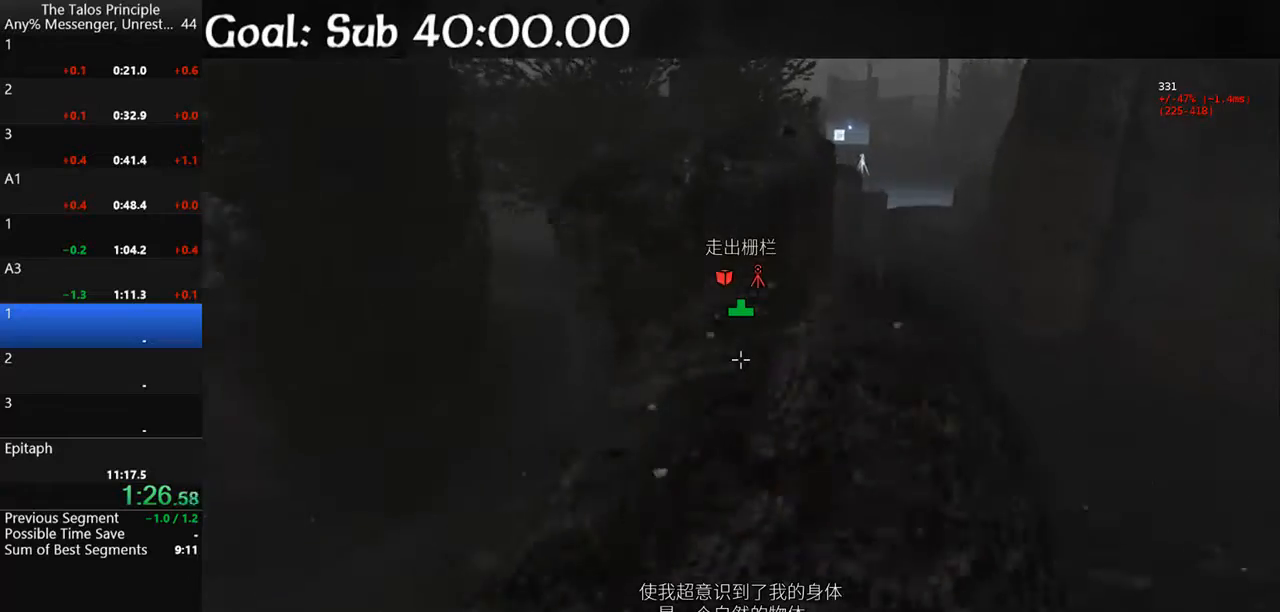
{"keys": ["shift", "w"], "mouse": [], "events": [[267, "space", "down"], [367, "space", "up"]]}
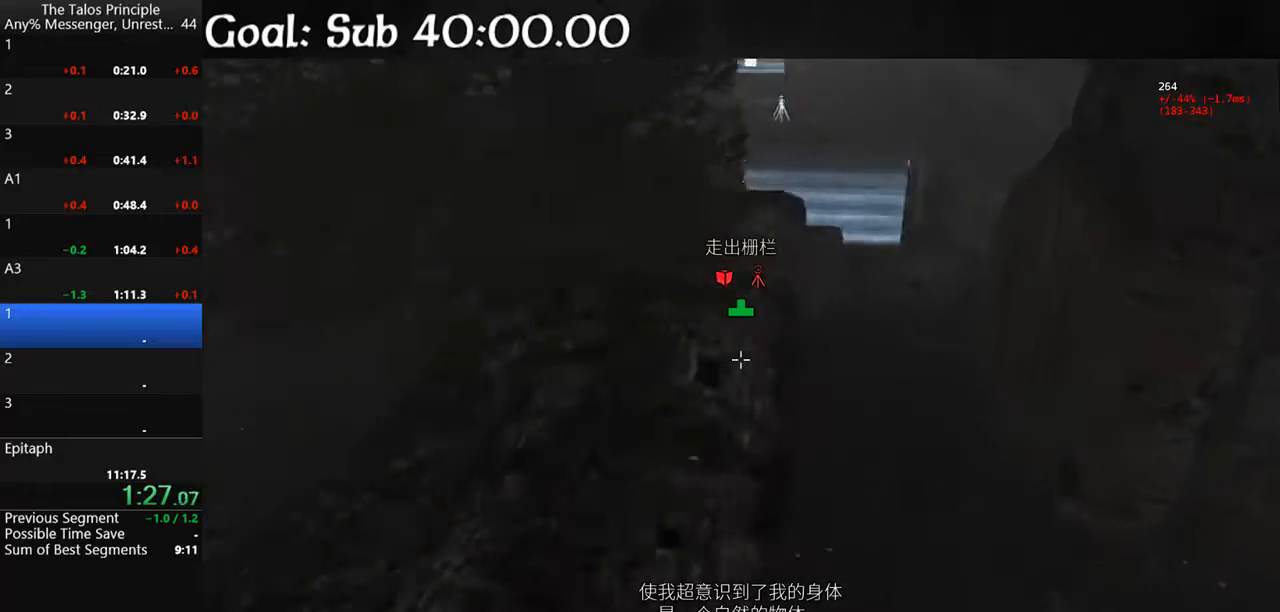
{"keys": ["shift", "w"], "mouse": [], "events": [[367, "space", "down"], [467, "space", "up"]]}
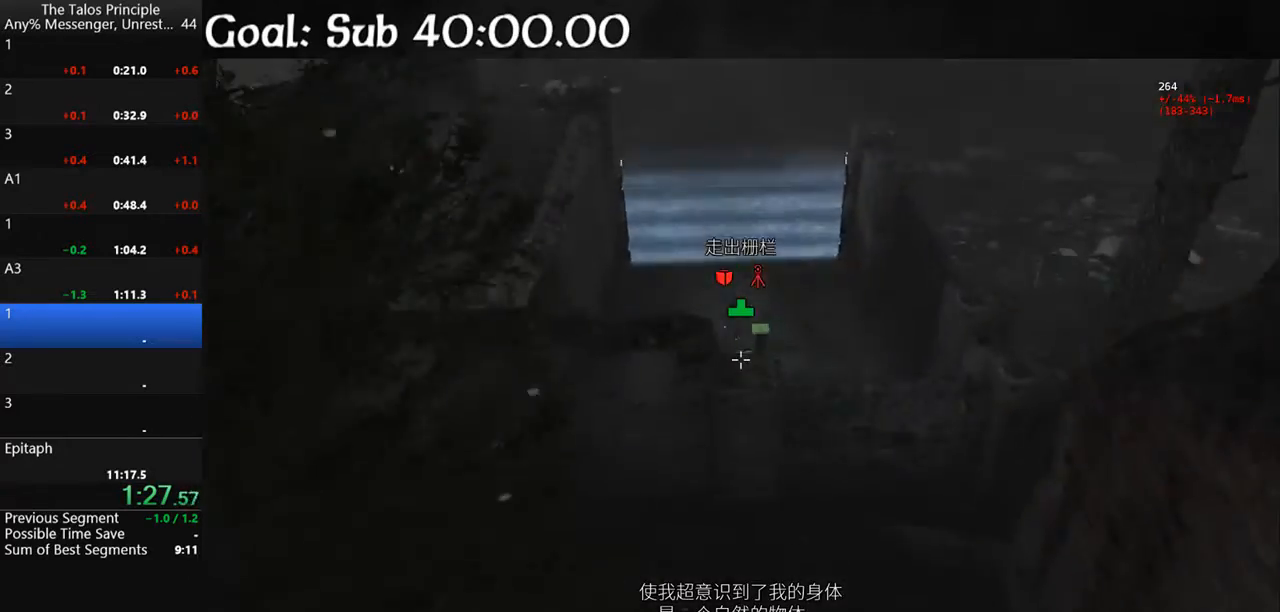
{"keys": ["shift", "w"], "mouse": [], "events": []}
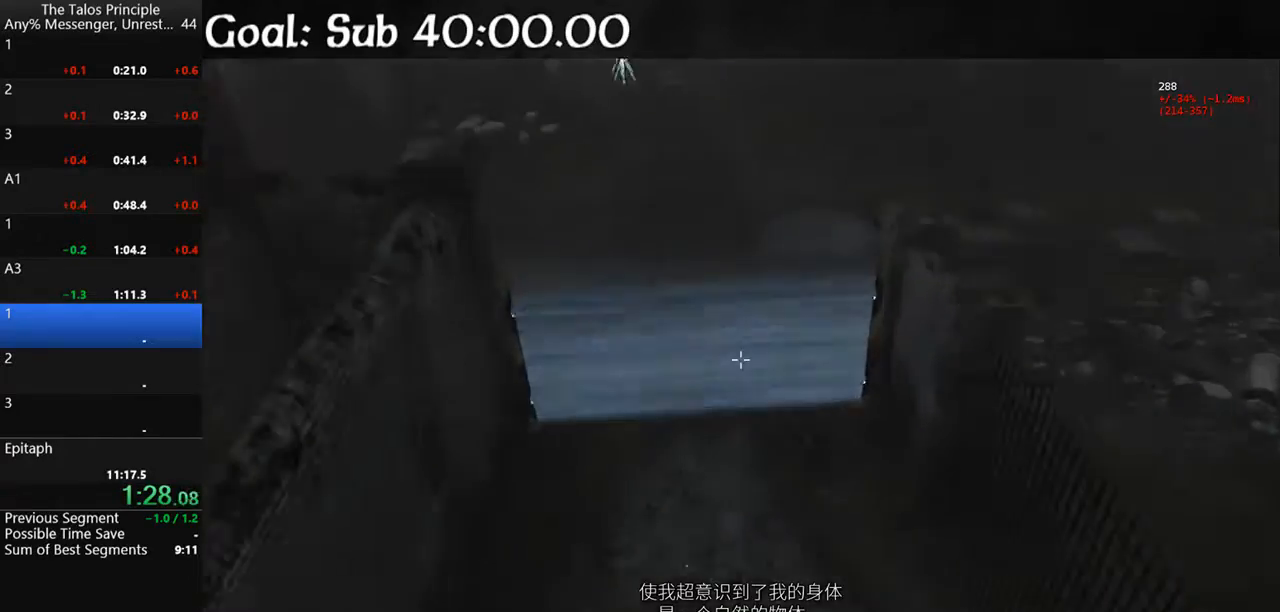
{"keys": [], "mouse": [], "events": [[367, "mouse_left", "down"], [400, "shift", "up"], [433, "mouse_left", "up"], [433, "w", "up"]]}
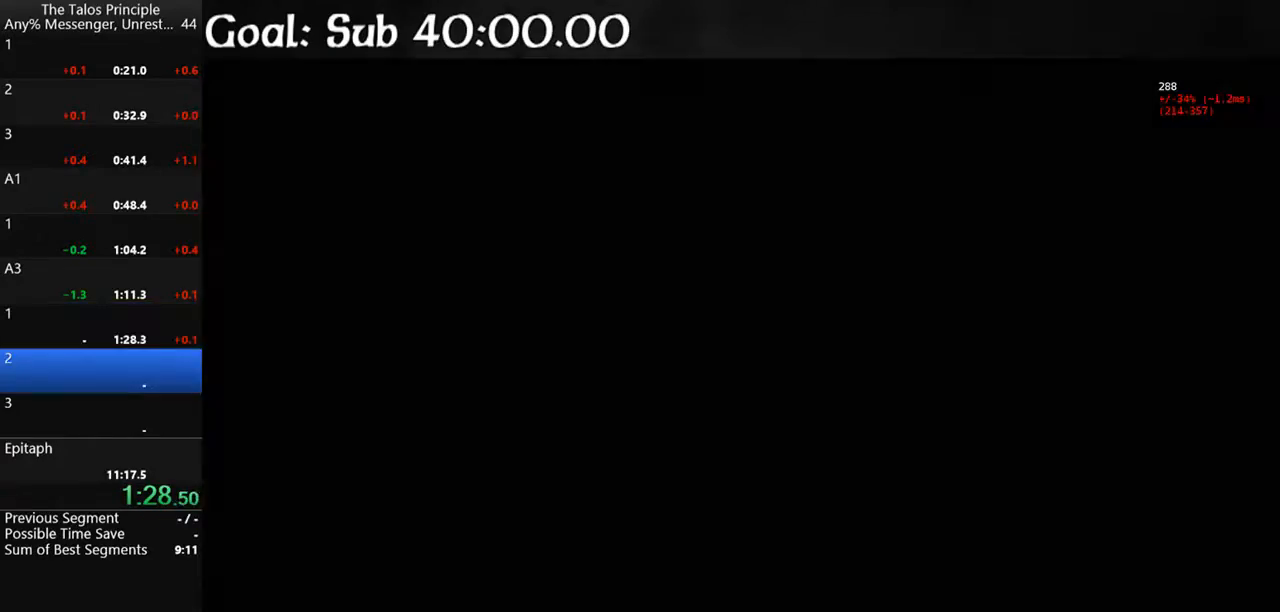
{"keys": ["a", "shift", "w"], "mouse": [], "events": [[133, "a", "down"], [133, "shift", "down"], [133, "w", "down"]]}
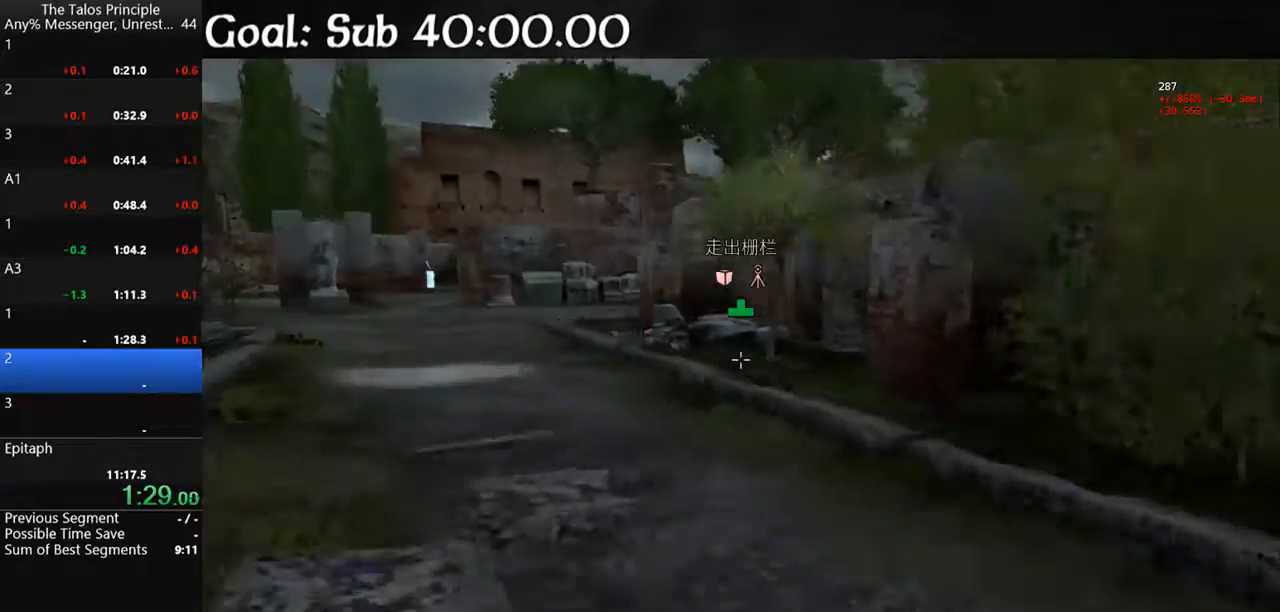
{"keys": ["shift", "w"], "mouse": [], "events": [[433, "a", "up"]]}
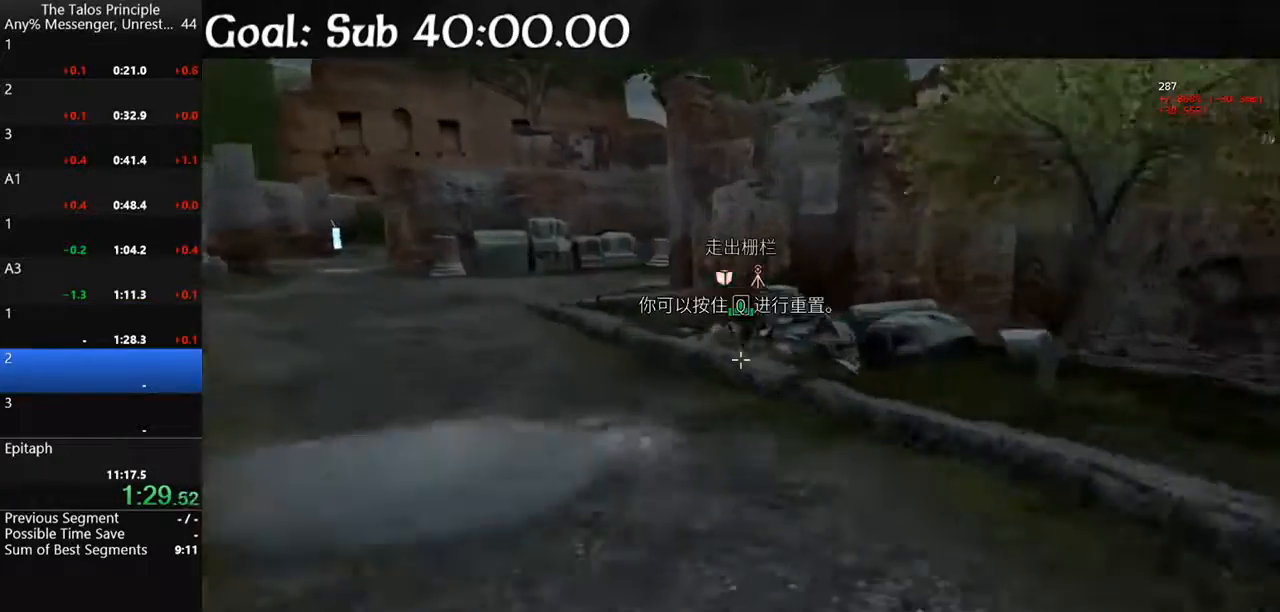
{"keys": ["w"], "mouse": [], "events": [[300, "shift", "up"]]}
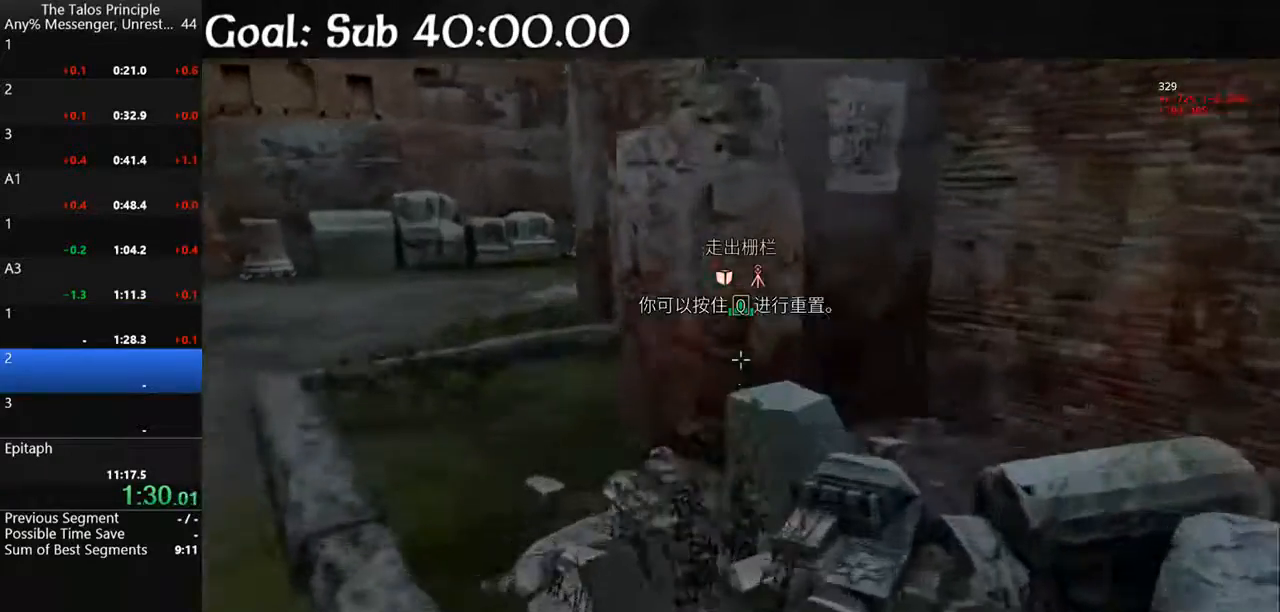
{"keys": [], "mouse": [], "events": [[133, "space", "down"], [233, "space", "up"], [500, "w", "up"]]}
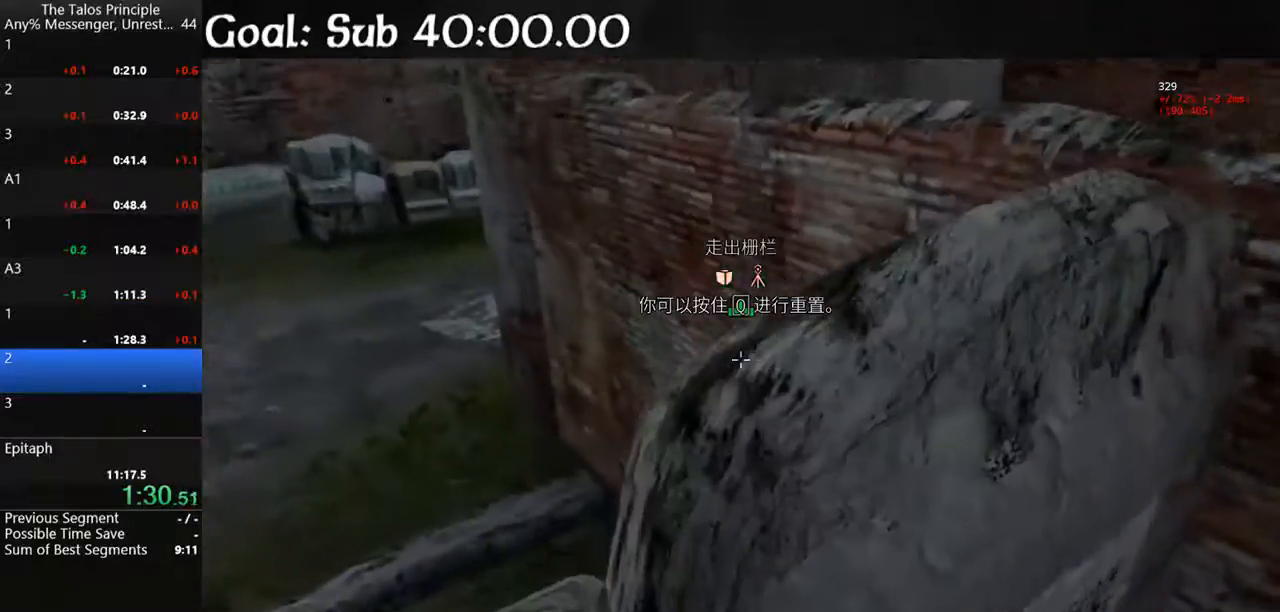
{"keys": ["w"], "mouse": [], "events": [[167, "space", "down"], [233, "space", "up"], [300, "w", "down"]]}
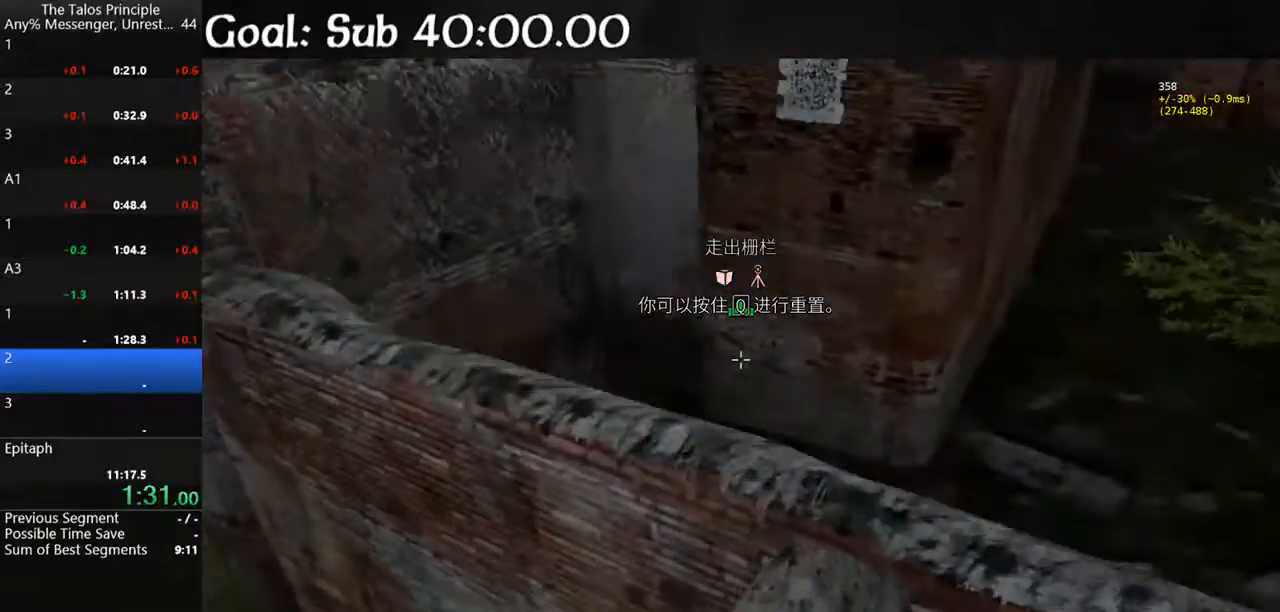
{"keys": ["shift", "w"], "mouse": [], "events": [[67, "shift", "down"], [300, "space", "down"], [433, "space", "up"]]}
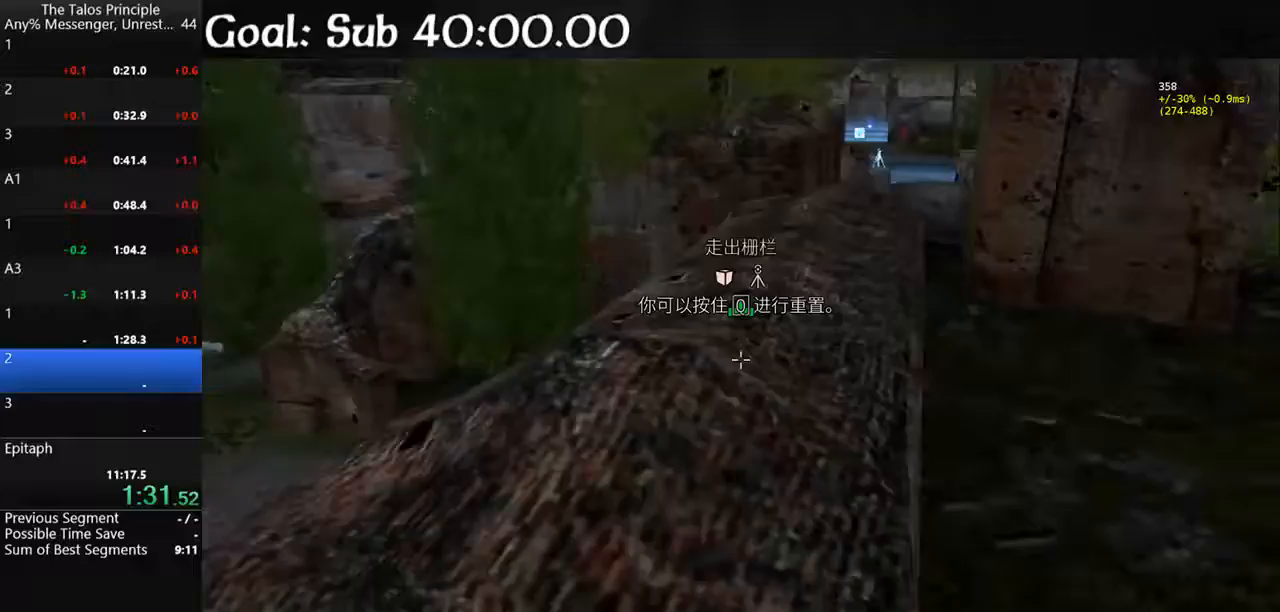
{"keys": ["shift", "space", "w"], "mouse": [], "events": [[500, "space", "down"]]}
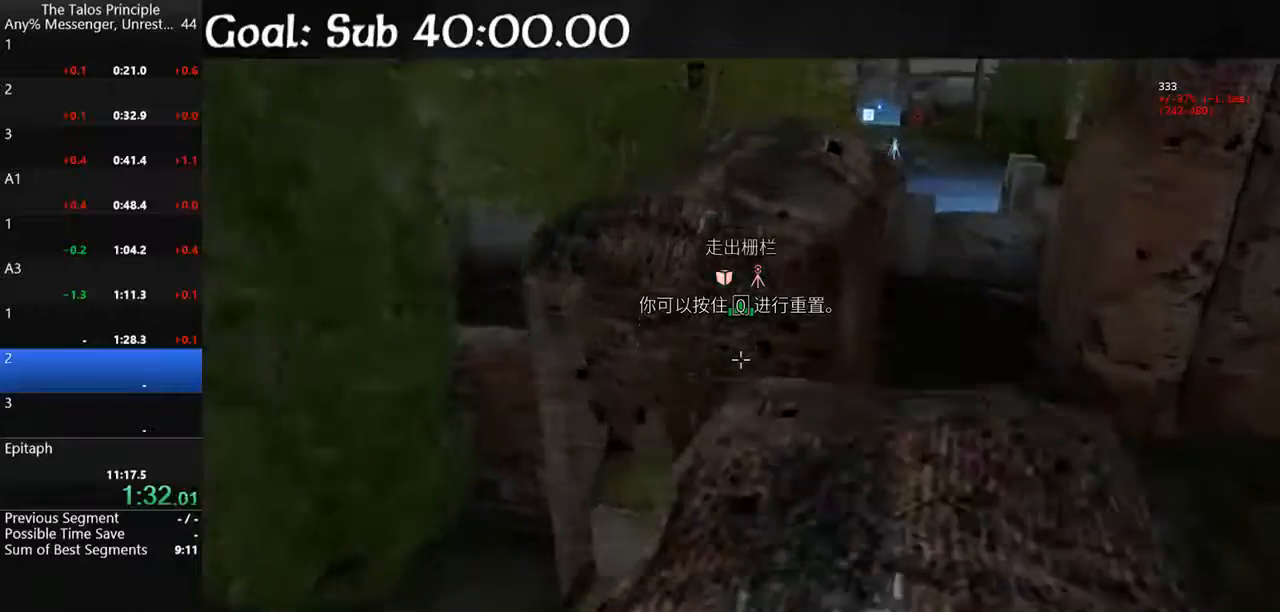
{"keys": ["shift", "w"], "mouse": [], "events": [[100, "space", "up"]]}
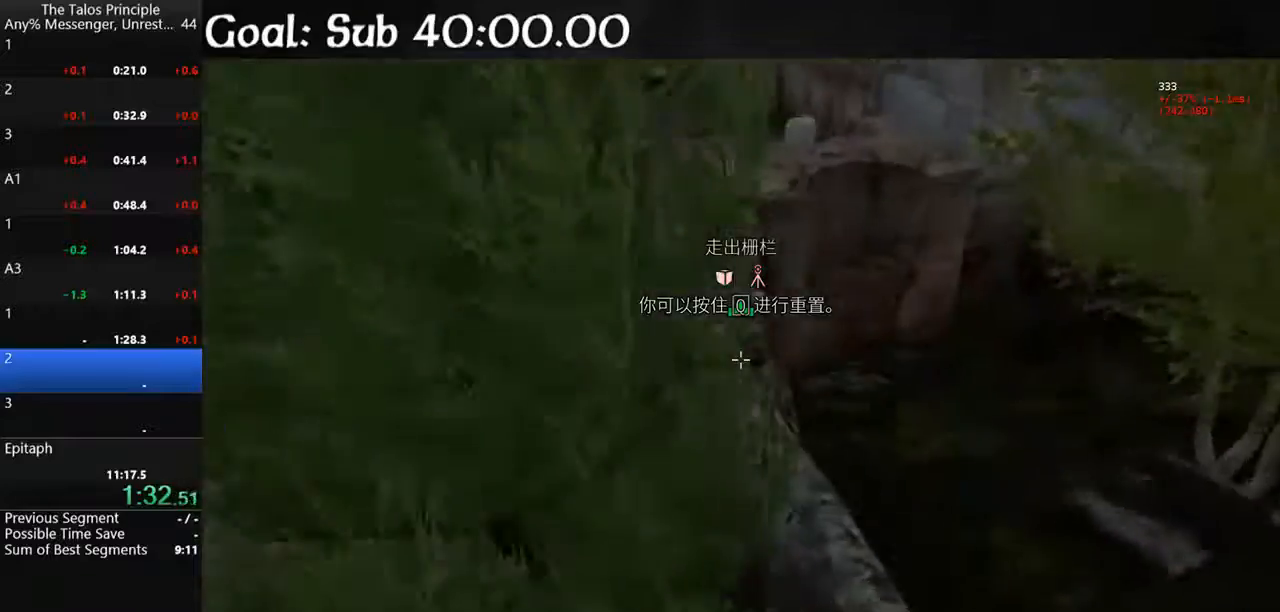
{"keys": ["shift", "w"], "mouse": [], "events": [[33, "space", "down"], [167, "space", "up"]]}
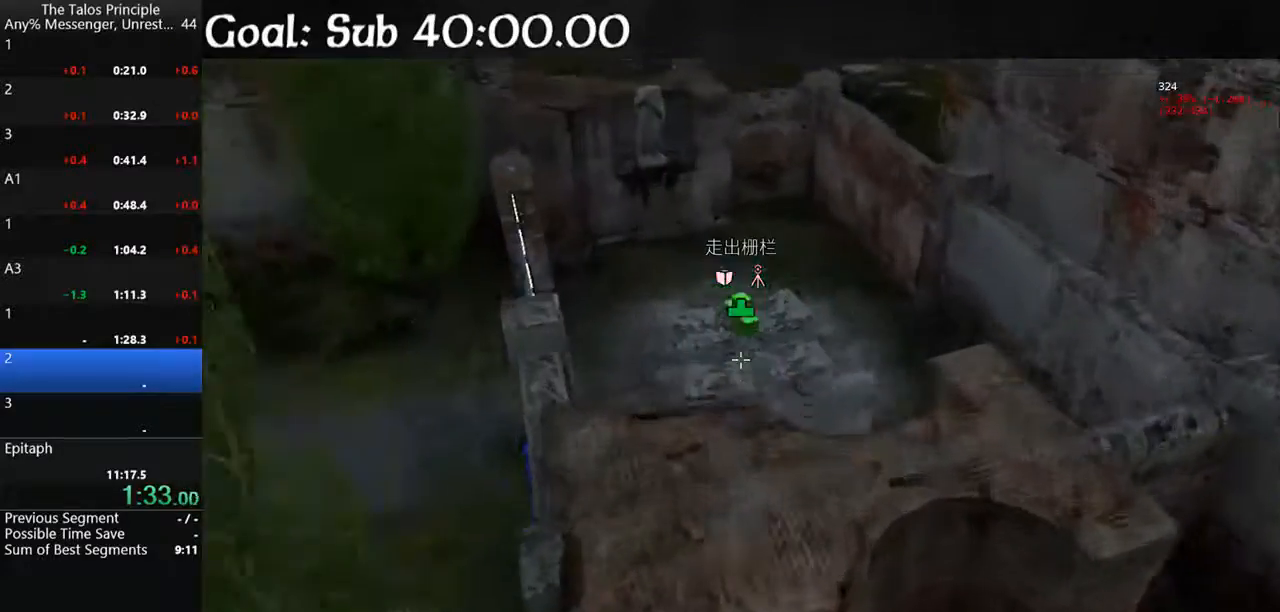
{"keys": ["shift", "w"], "mouse": [], "events": []}
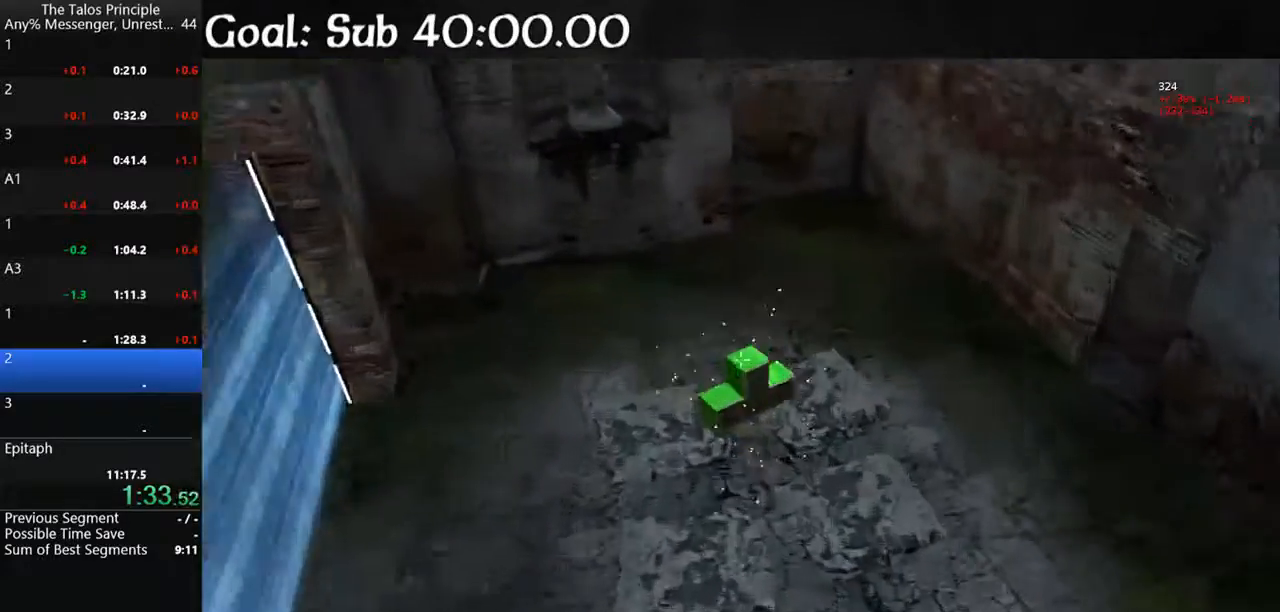
{"keys": ["w"], "mouse": ["left"], "events": [[467, "mouse_left", "down"], [467, "shift", "up"]]}
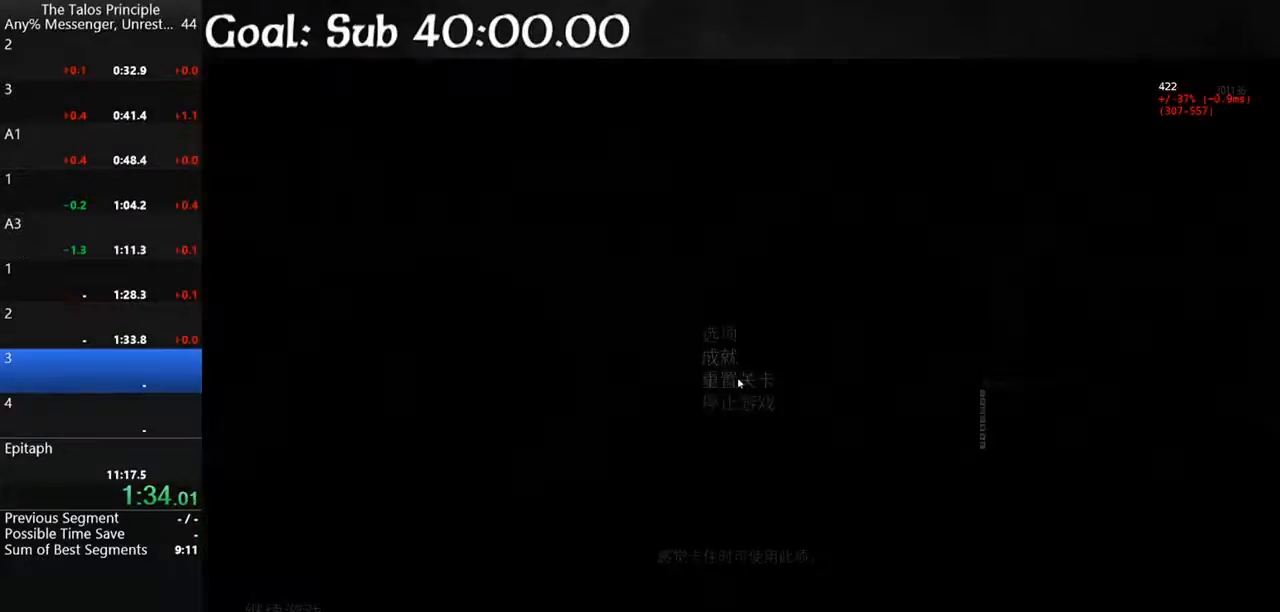
{"keys": ["shift", "w"], "mouse": [], "events": [[33, "mouse_left", "up"], [33, "w", "up"], [300, "shift", "down"], [300, "w", "down"]]}
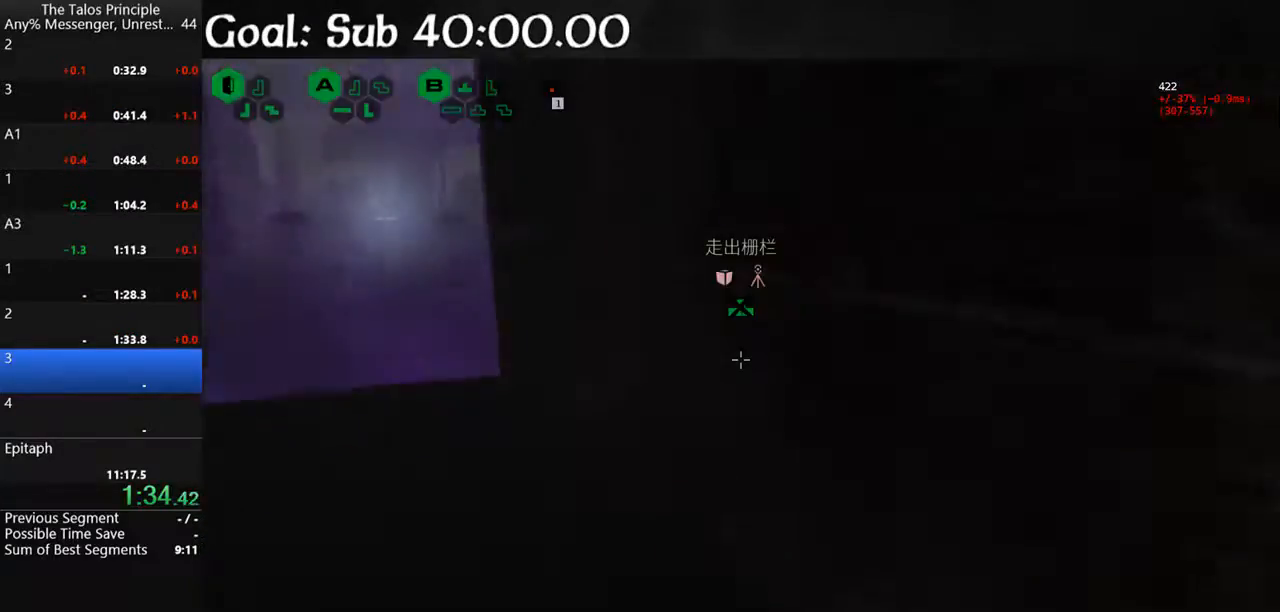
{"keys": ["a", "shift", "w"], "mouse": [], "events": [[233, "a", "down"]]}
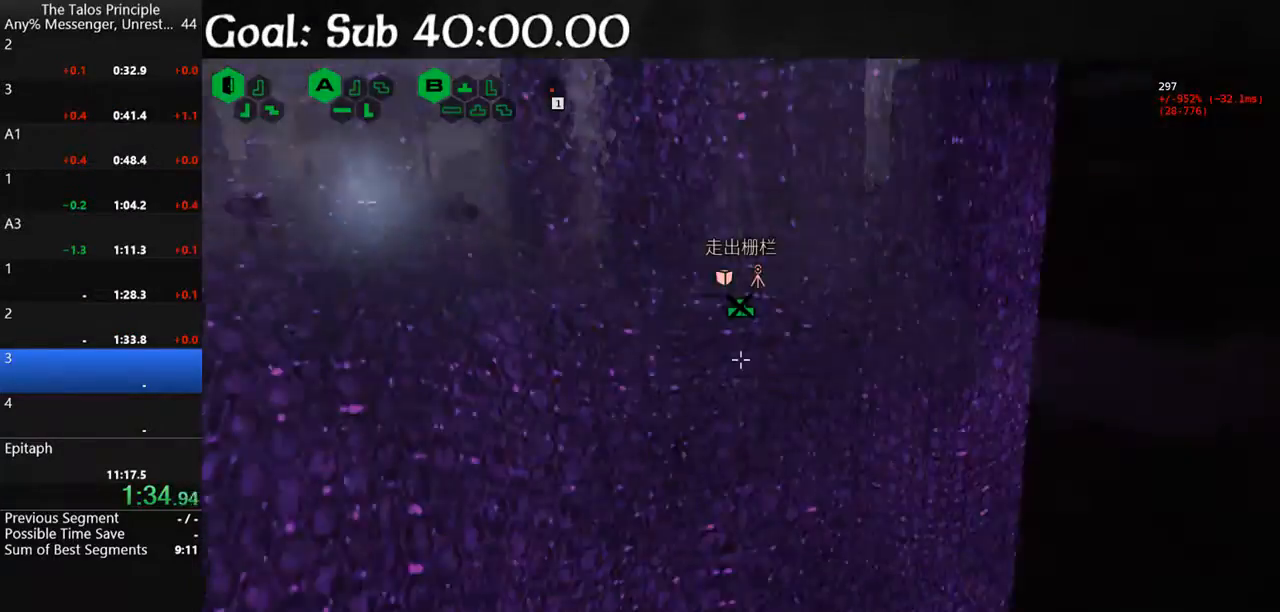
{"keys": ["shift", "w"], "mouse": [], "events": [[100, "a", "up"]]}
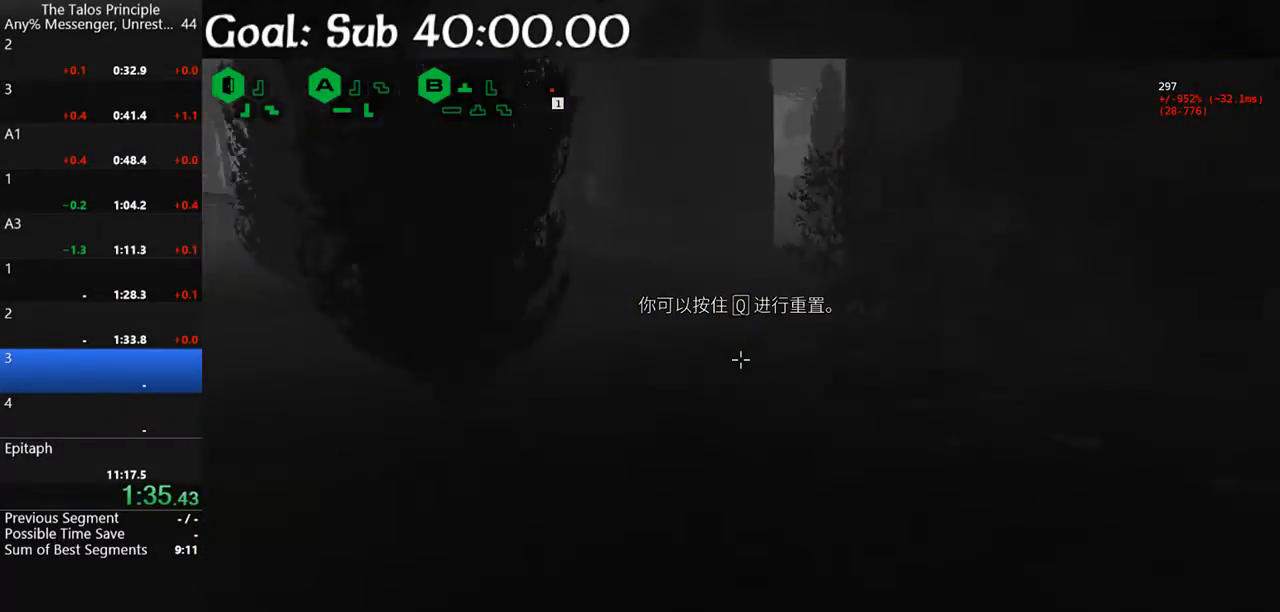
{"keys": ["shift", "w"], "mouse": [], "events": []}
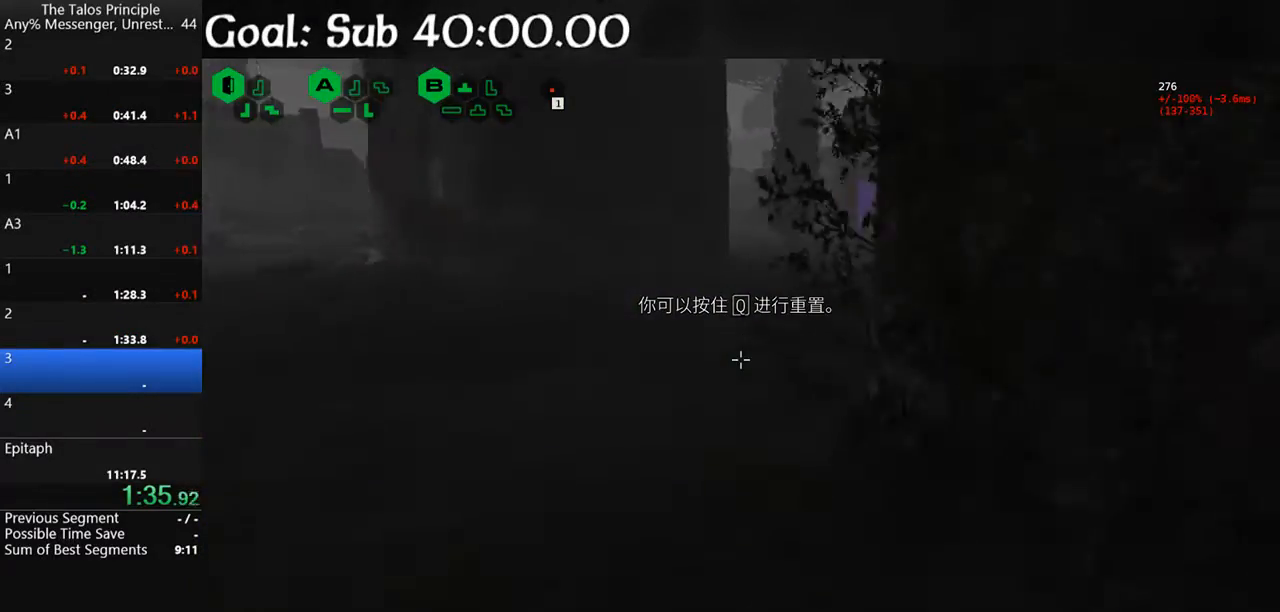
{"keys": ["shift", "w"], "mouse": [], "events": []}
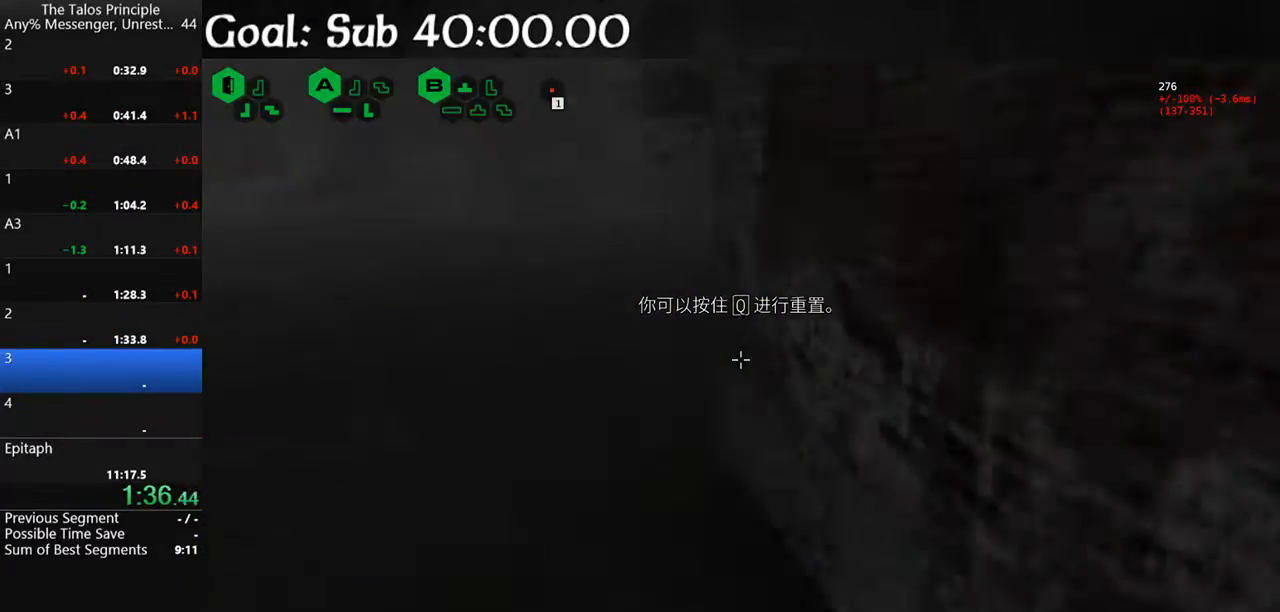
{"keys": ["shift", "w"], "mouse": [], "events": []}
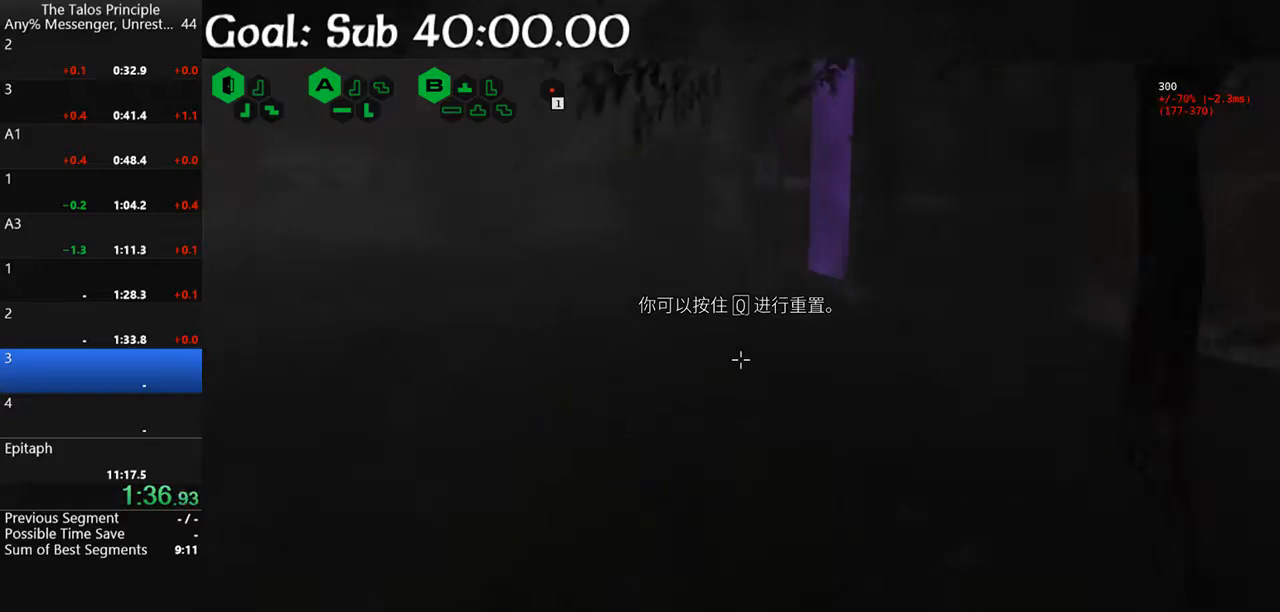
{"keys": ["shift", "w"], "mouse": [], "events": []}
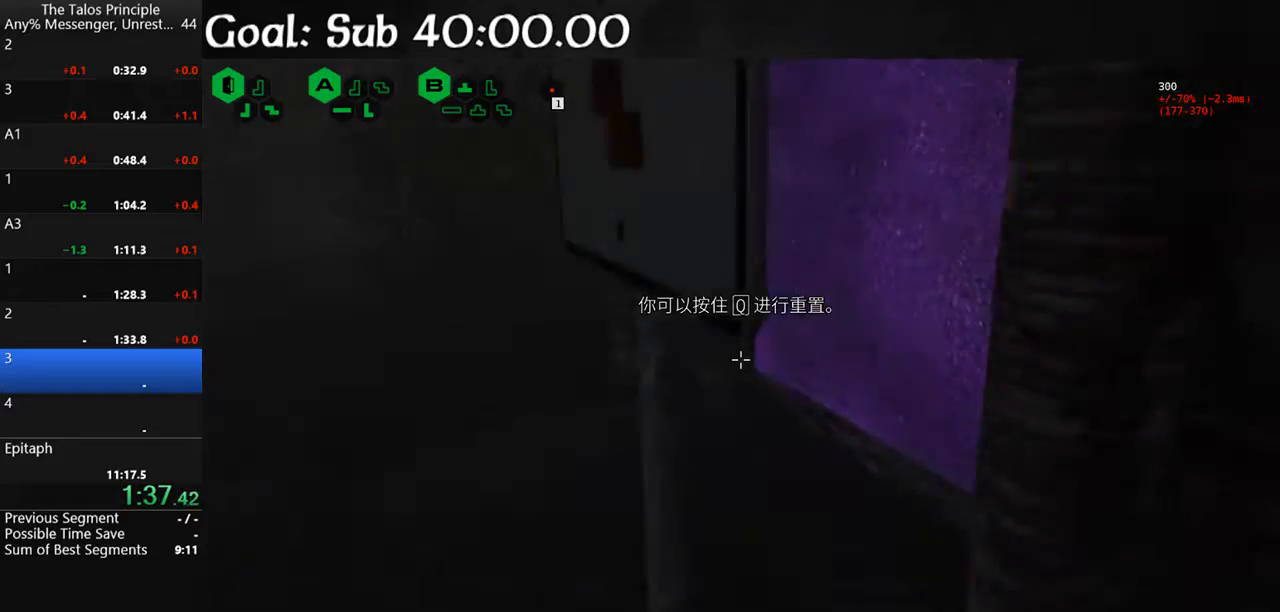
{"keys": ["w"], "mouse": ["left"], "events": [[467, "mouse_left", "down"], [500, "shift", "up"]]}
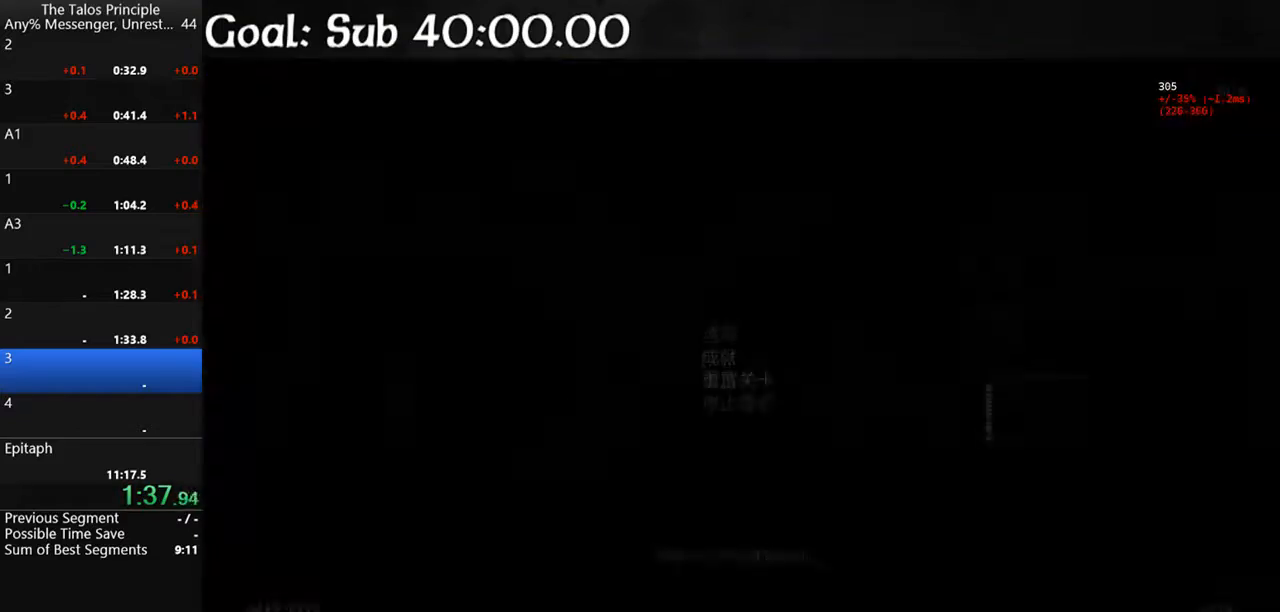
{"keys": ["shift", "w"], "mouse": [], "events": [[67, "mouse_left", "up"], [67, "w", "up"], [300, "shift", "down"], [300, "w", "down"]]}
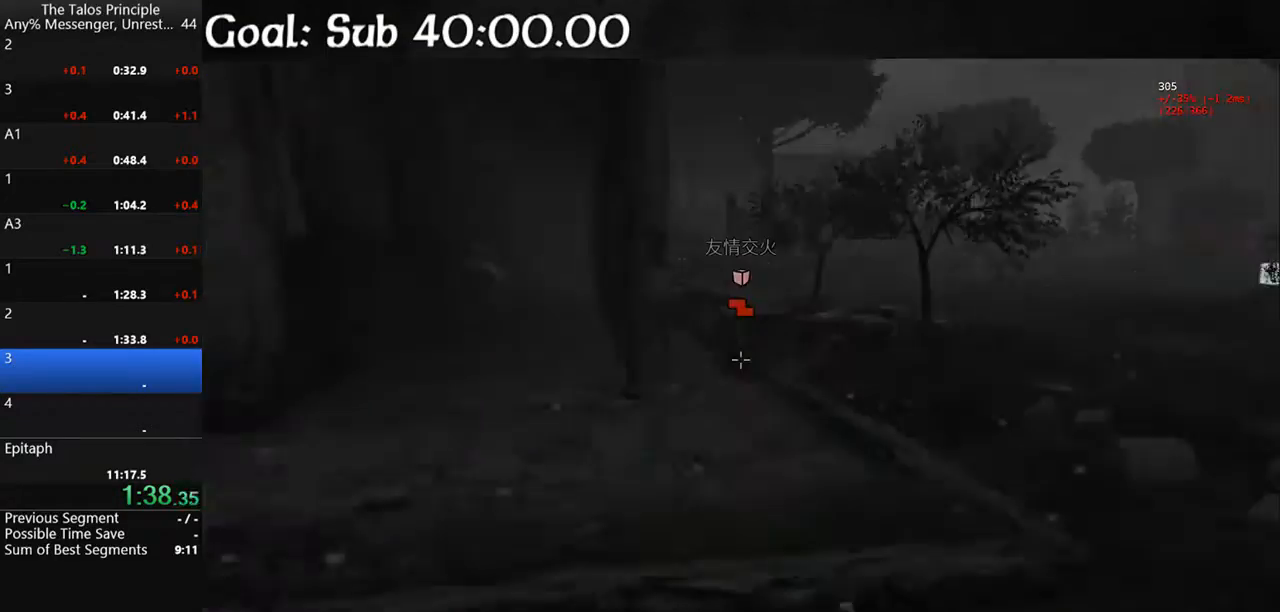
{"keys": ["d", "shift", "w"], "mouse": [], "events": [[167, "d", "down"]]}
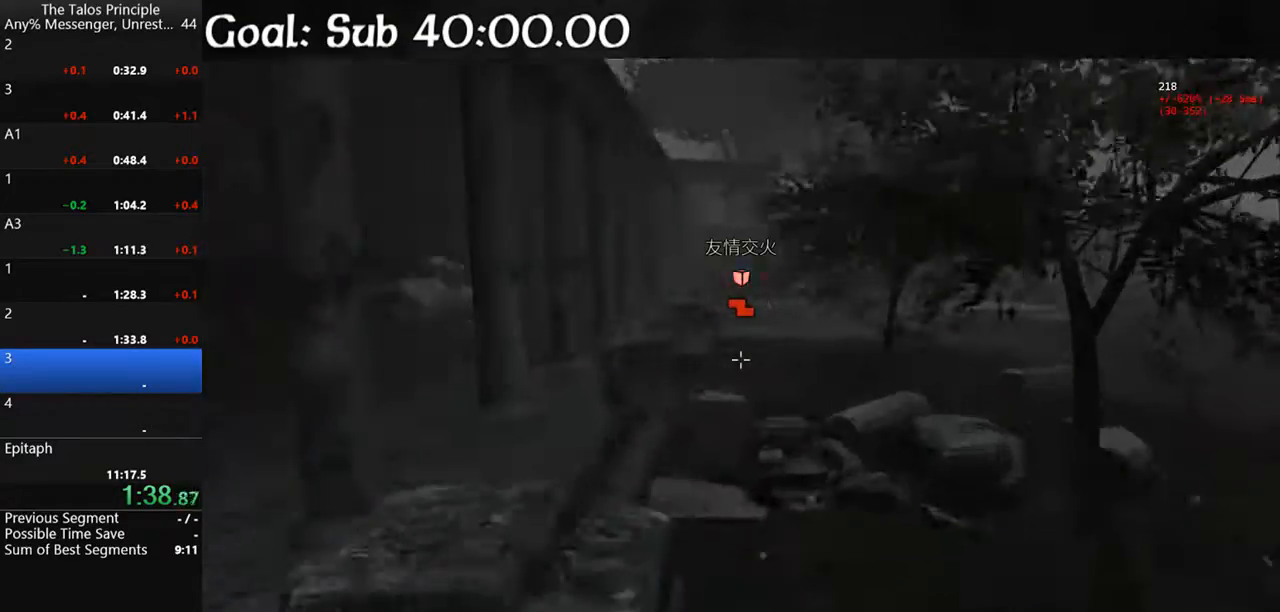
{"keys": ["shift", "w"], "mouse": [], "events": [[100, "d", "up"]]}
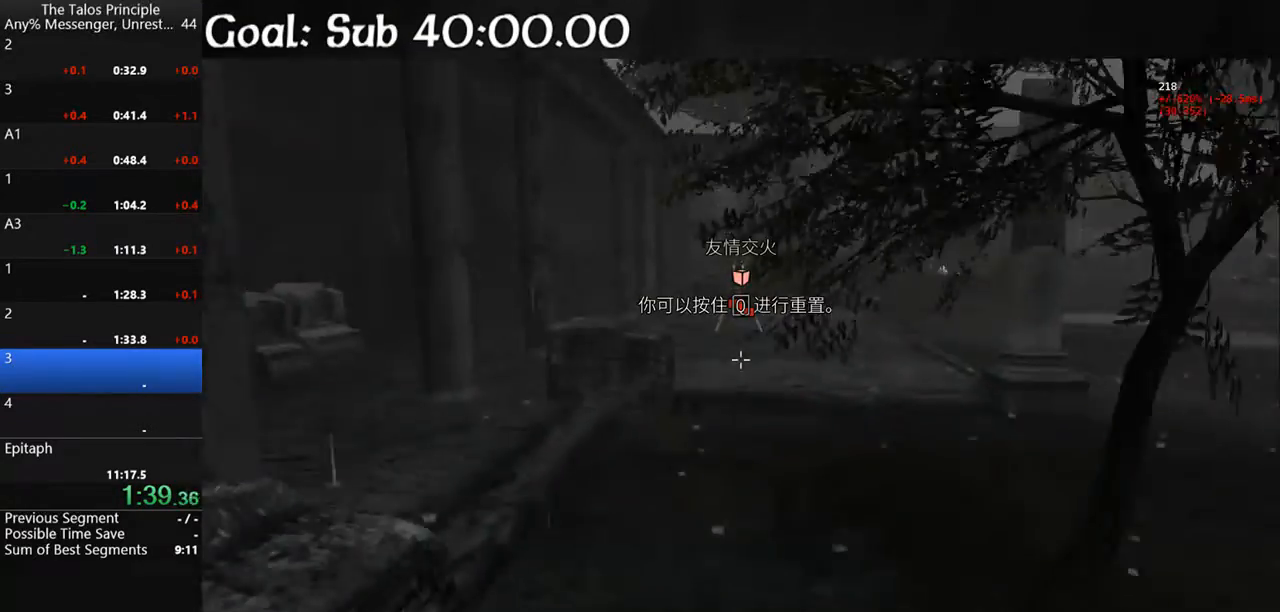
{"keys": ["shift", "w"], "mouse": [], "events": []}
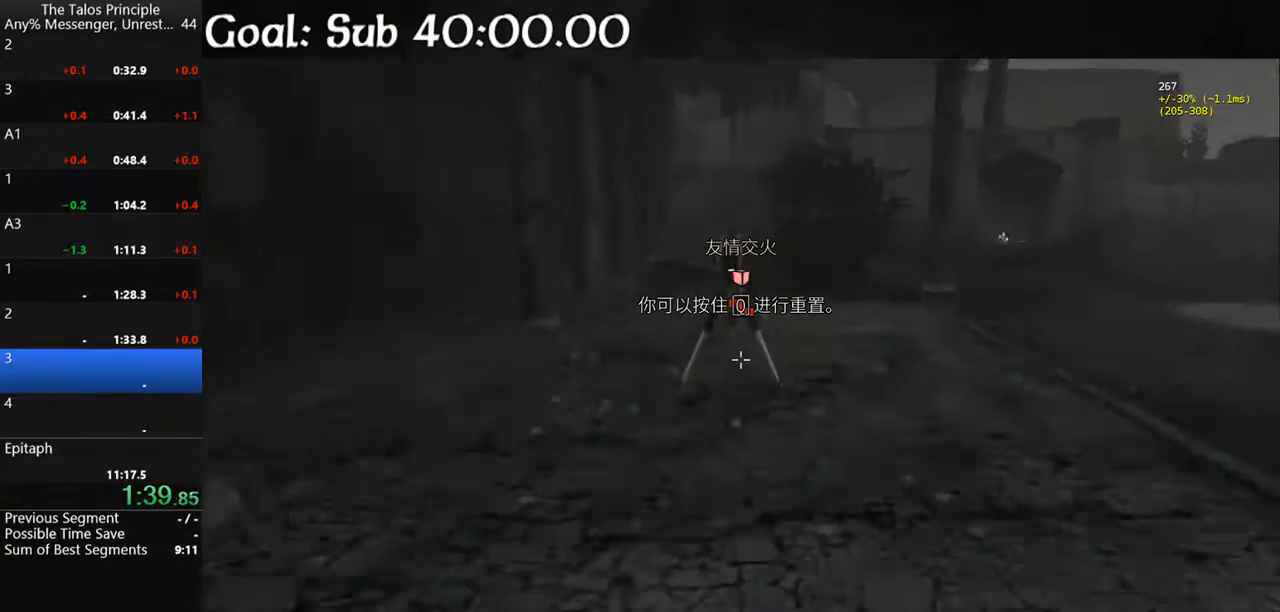
{"keys": ["a", "shift", "w"], "mouse": [], "events": [[300, "a", "down"], [300, "mouse_left", "down"], [367, "mouse_left", "up"]]}